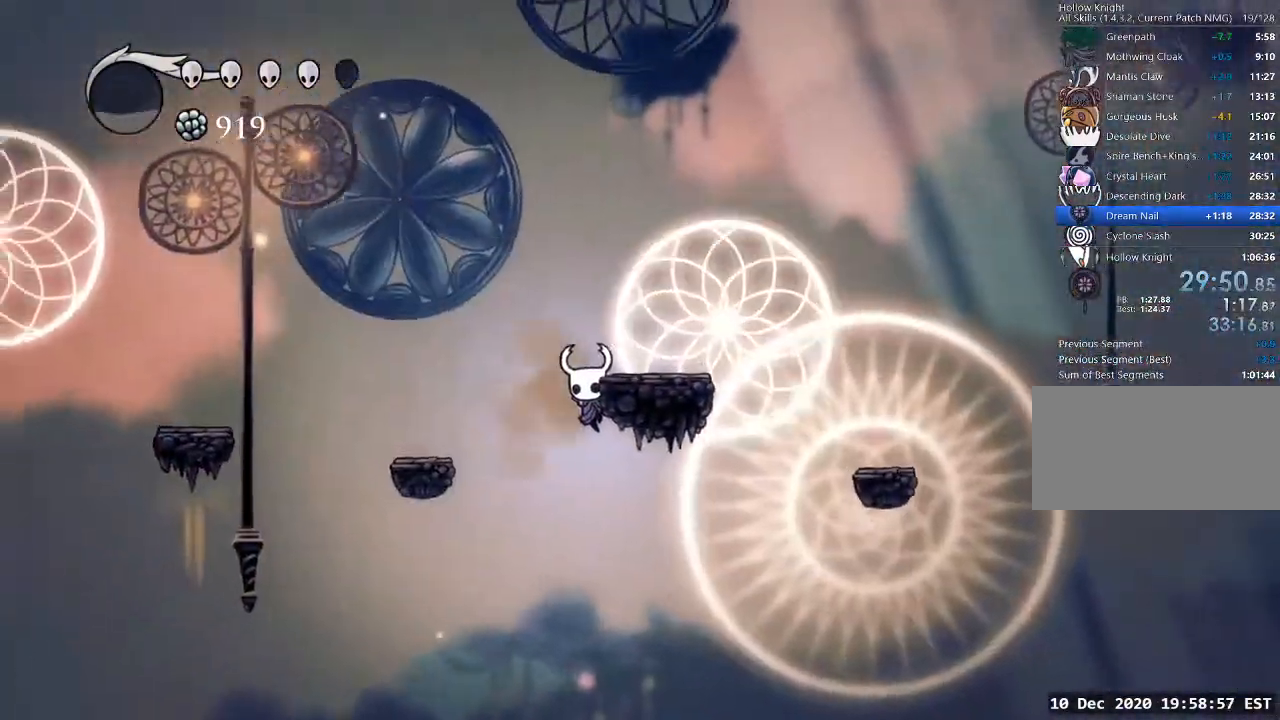
Gameplay with keyboard; each line is a JSON object with the keys held at the frame after it. "events" lists presses ("down") and releases ("up") of "a", "cast", "d", "dash", "dnail", "focus", "inv", "jump", "nail", "s", "sdsh" and "w" between this image and that frame as [ms after this image, input, new state], when the widget could be followed in between. No other keys are recorded. Mouse input is not recorded. Key names are as the overlay labels them; some are game actions (e.g. jump) rather than physical keys.
{"keys": ["d", "jump"], "events": [[333, "d", "down"], [333, "jump", "down"]]}
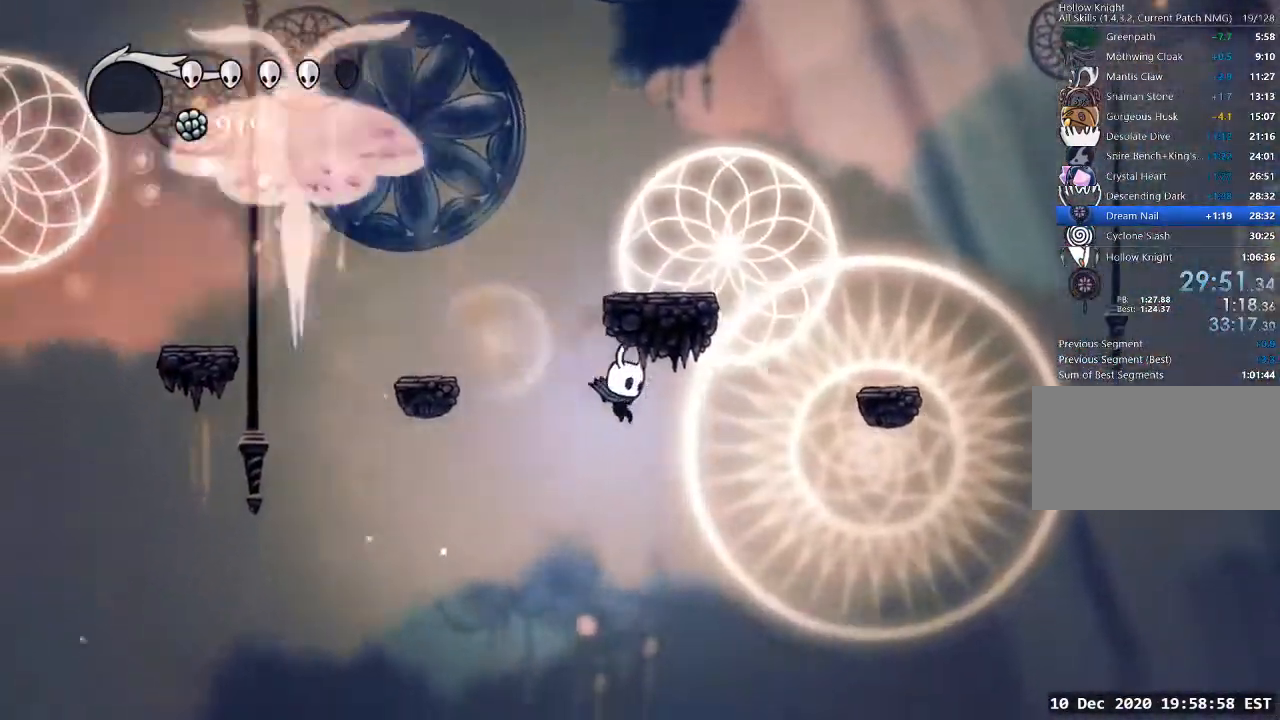
{"keys": ["d"], "events": [[67, "jump", "up"], [133, "dash", "down"], [233, "dash", "up"]]}
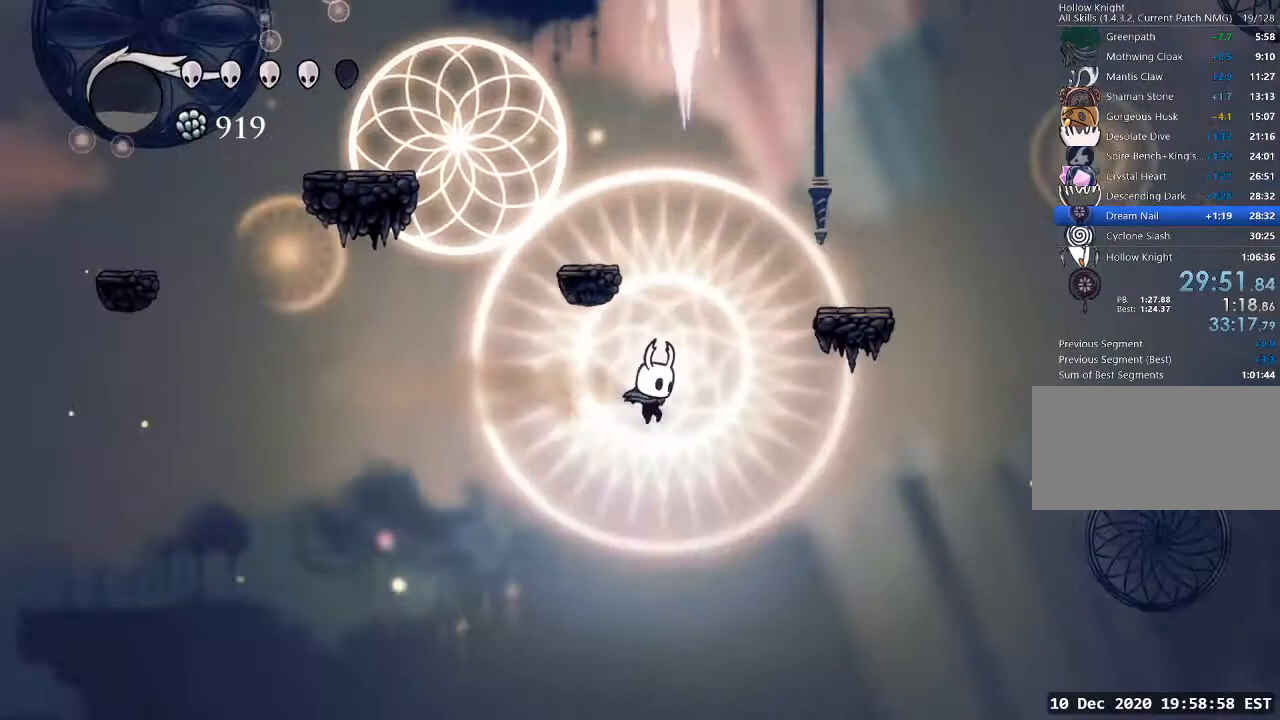
{"keys": [], "events": [[33, "d", "up"]]}
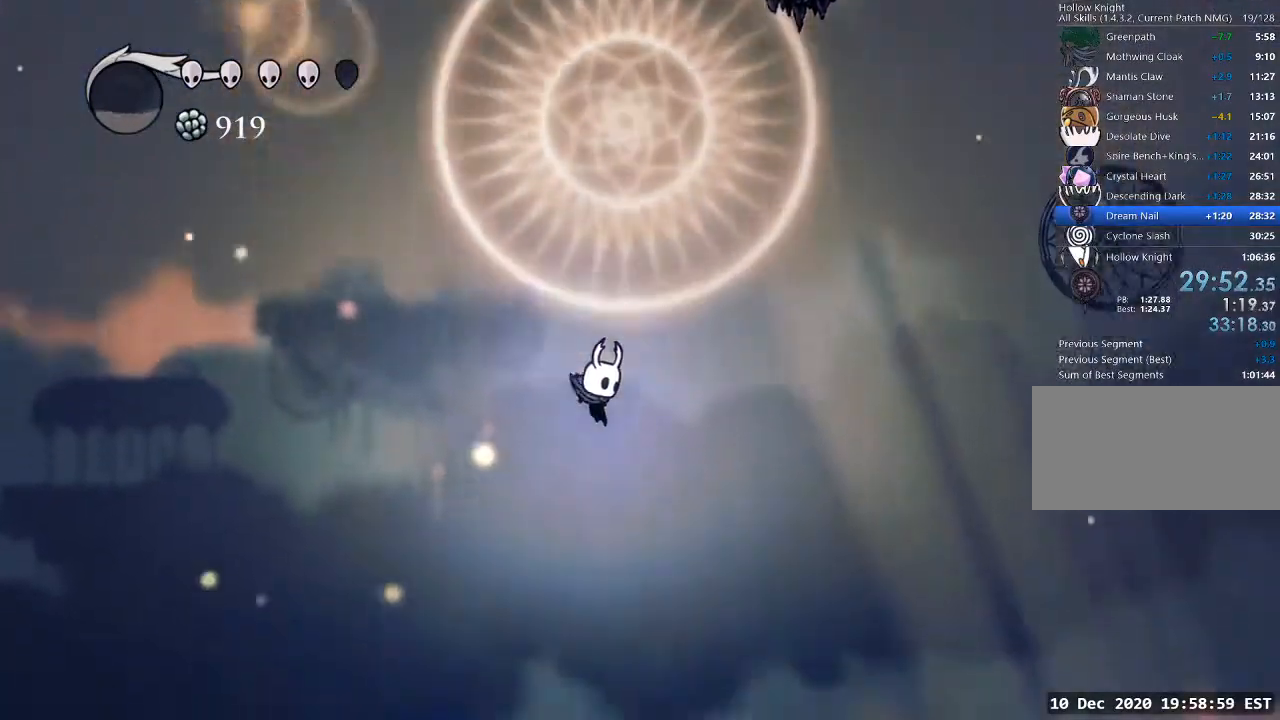
{"keys": [], "events": []}
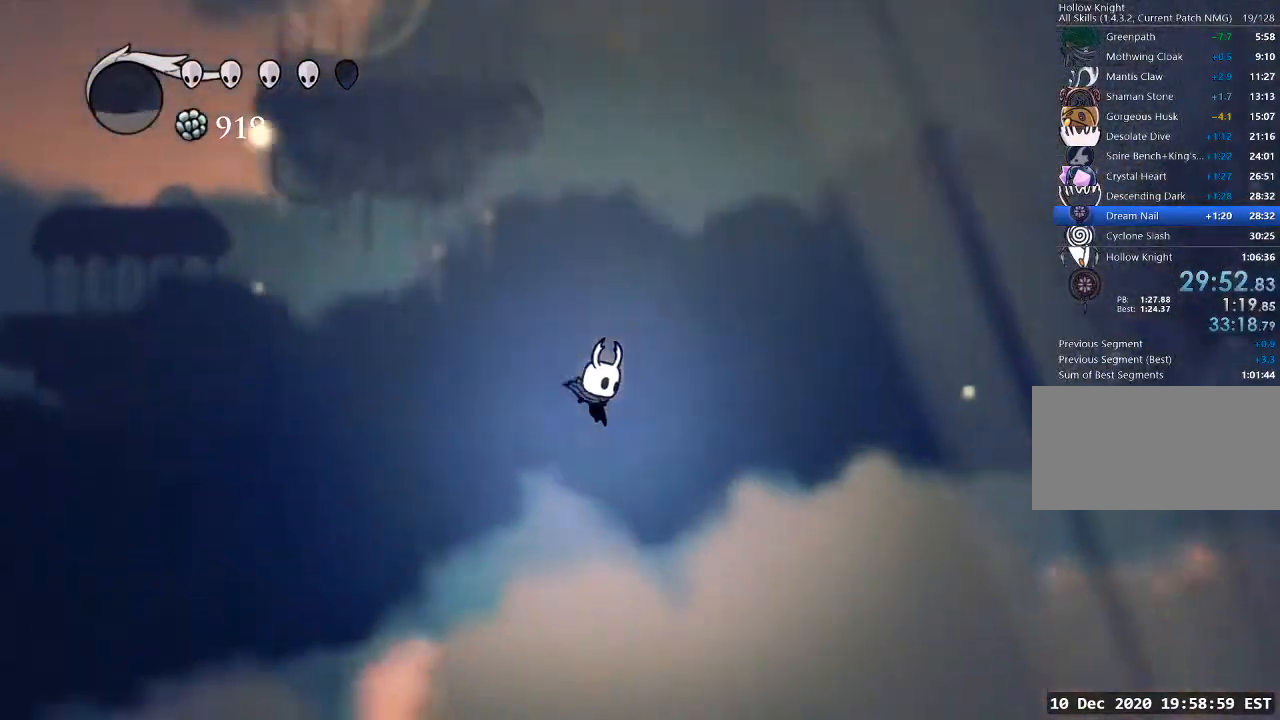
{"keys": [], "events": []}
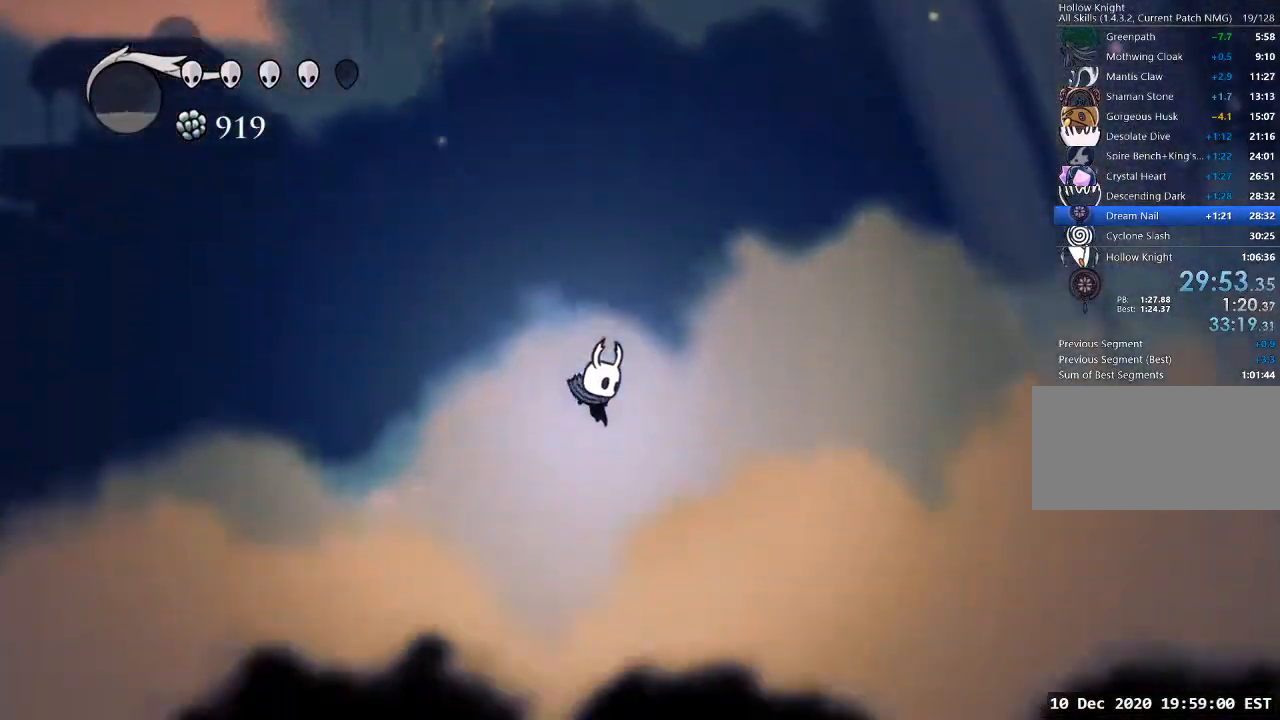
{"keys": [], "events": []}
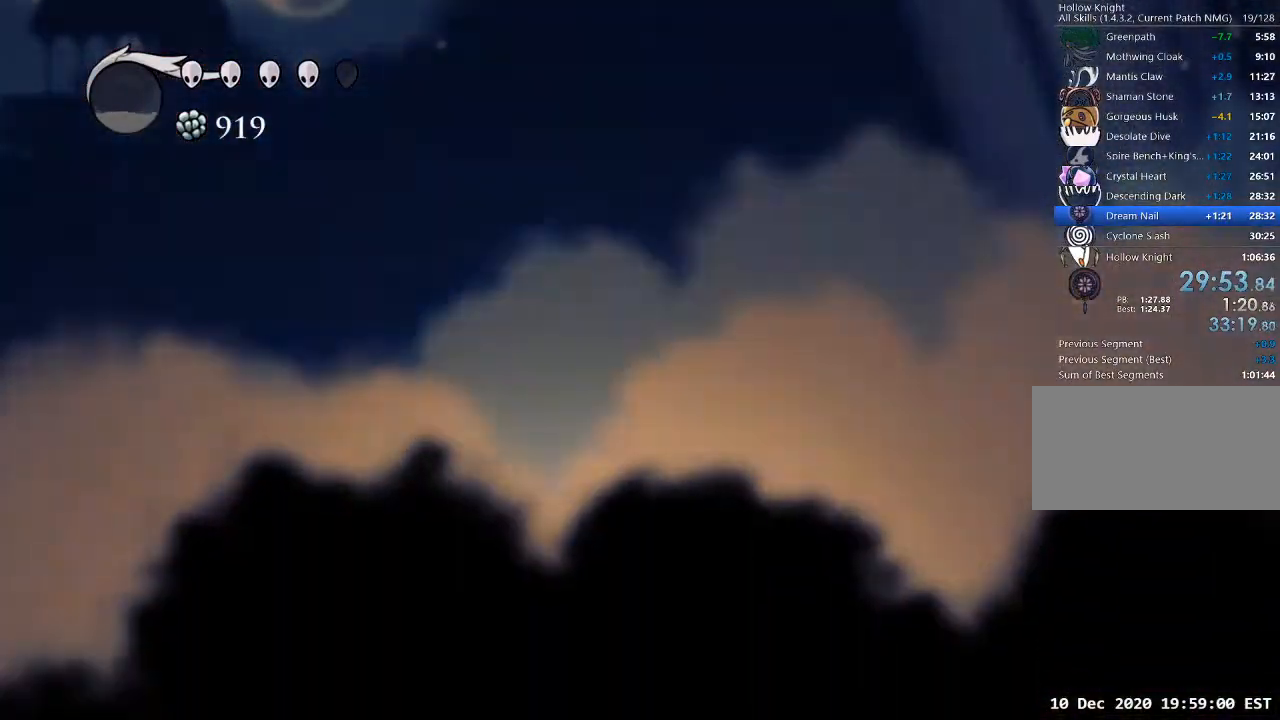
{"keys": [], "events": []}
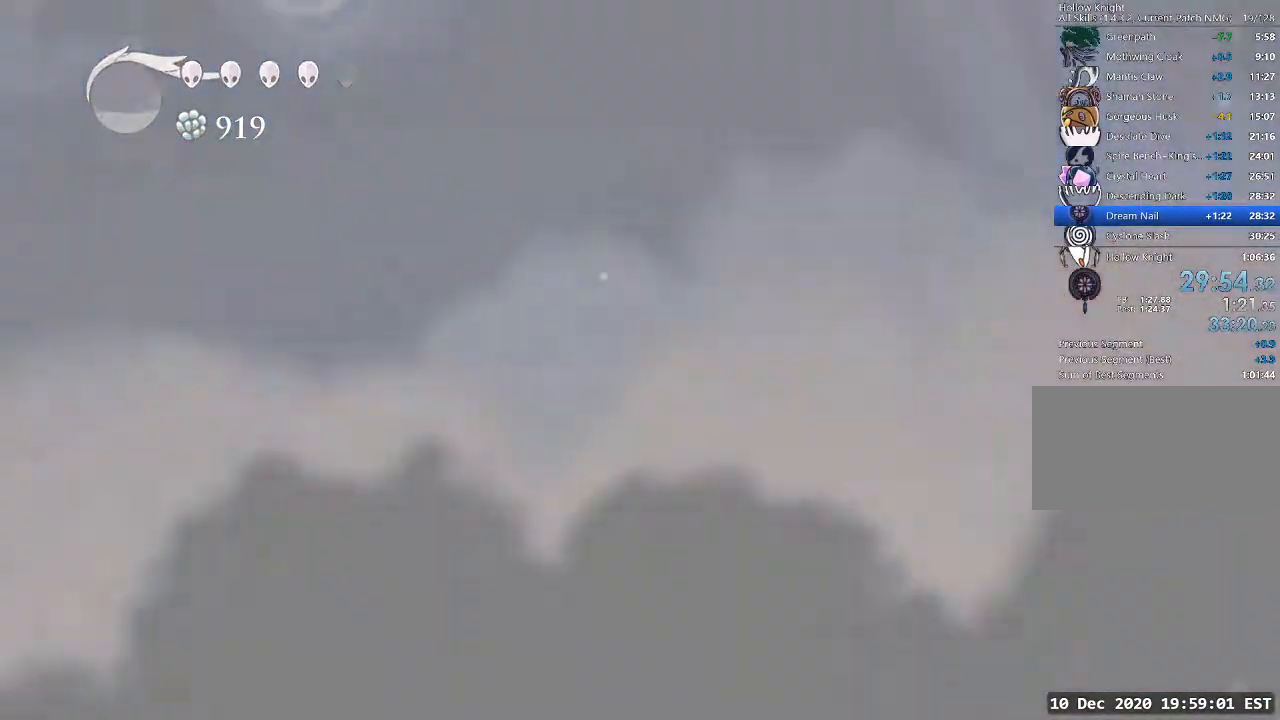
{"keys": [], "events": []}
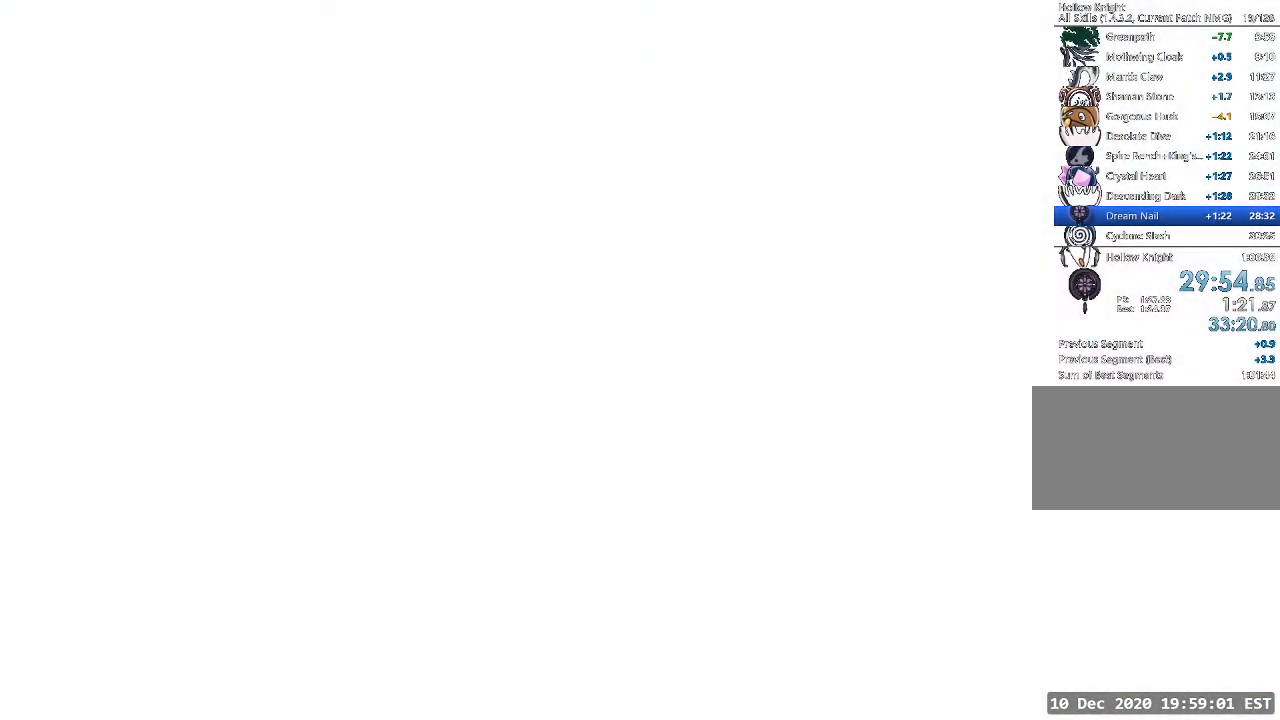
{"keys": [], "events": []}
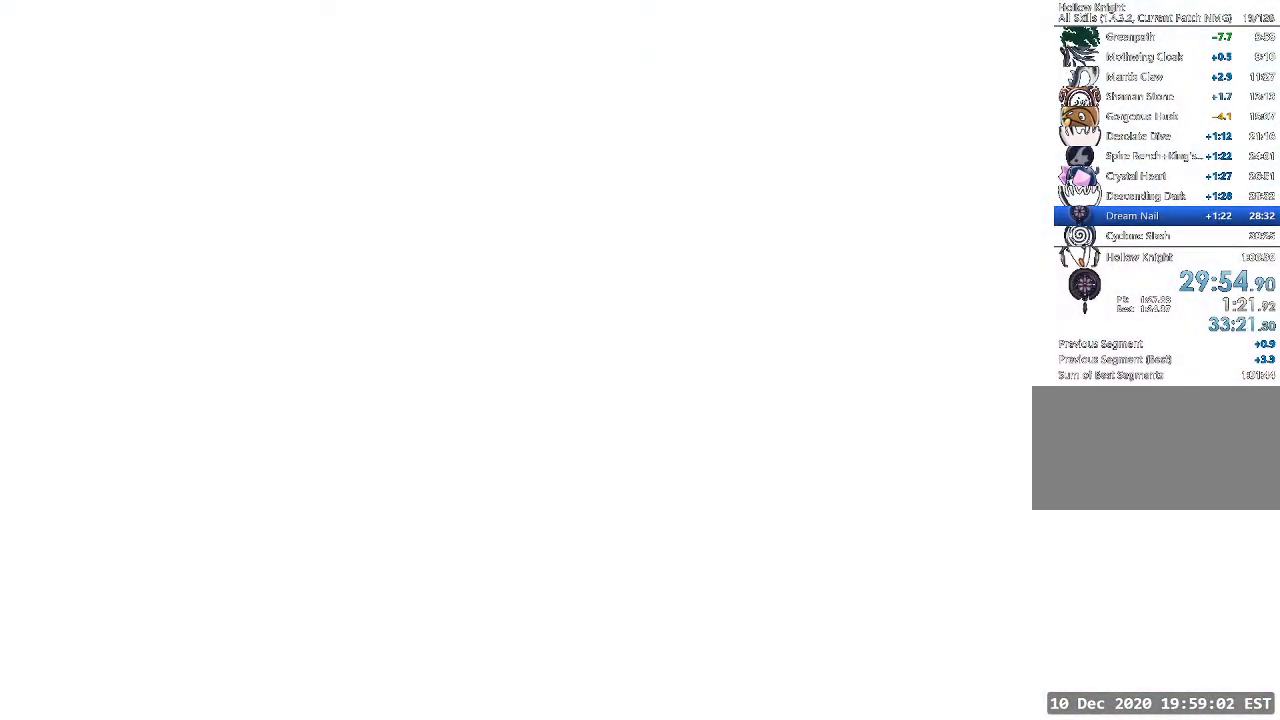
{"keys": [], "events": []}
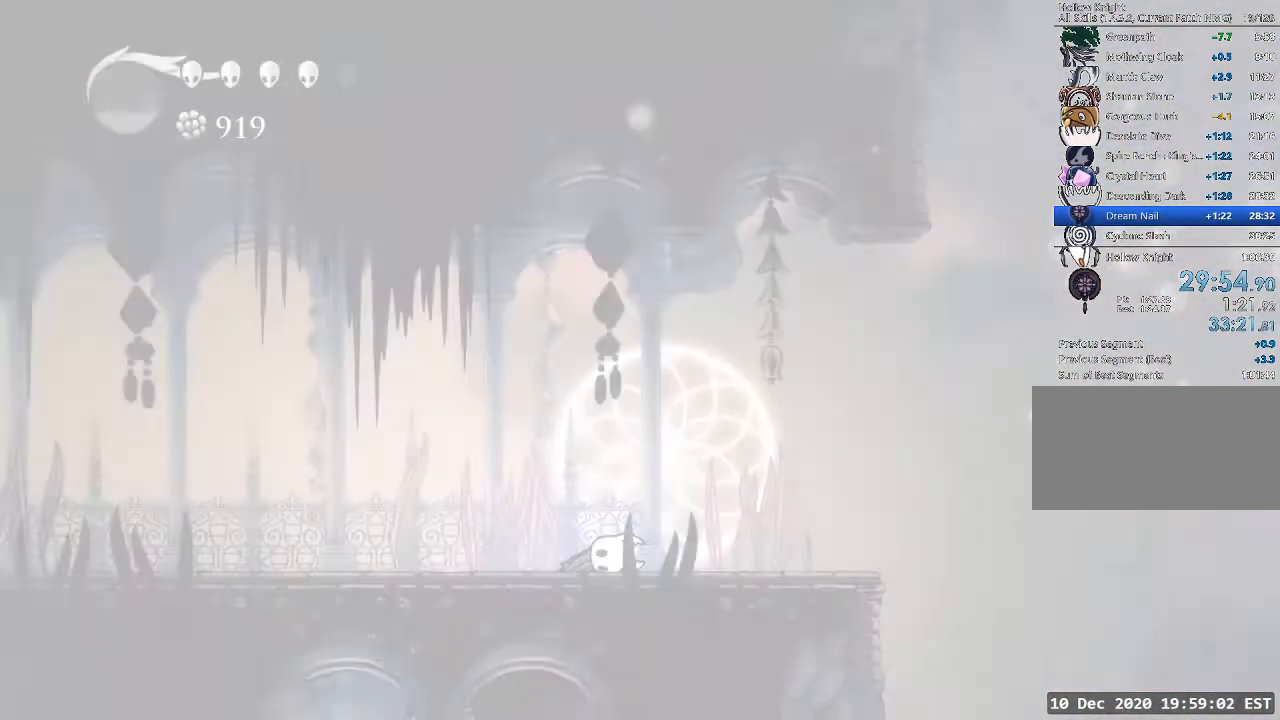
{"keys": ["a"], "events": [[433, "a", "down"]]}
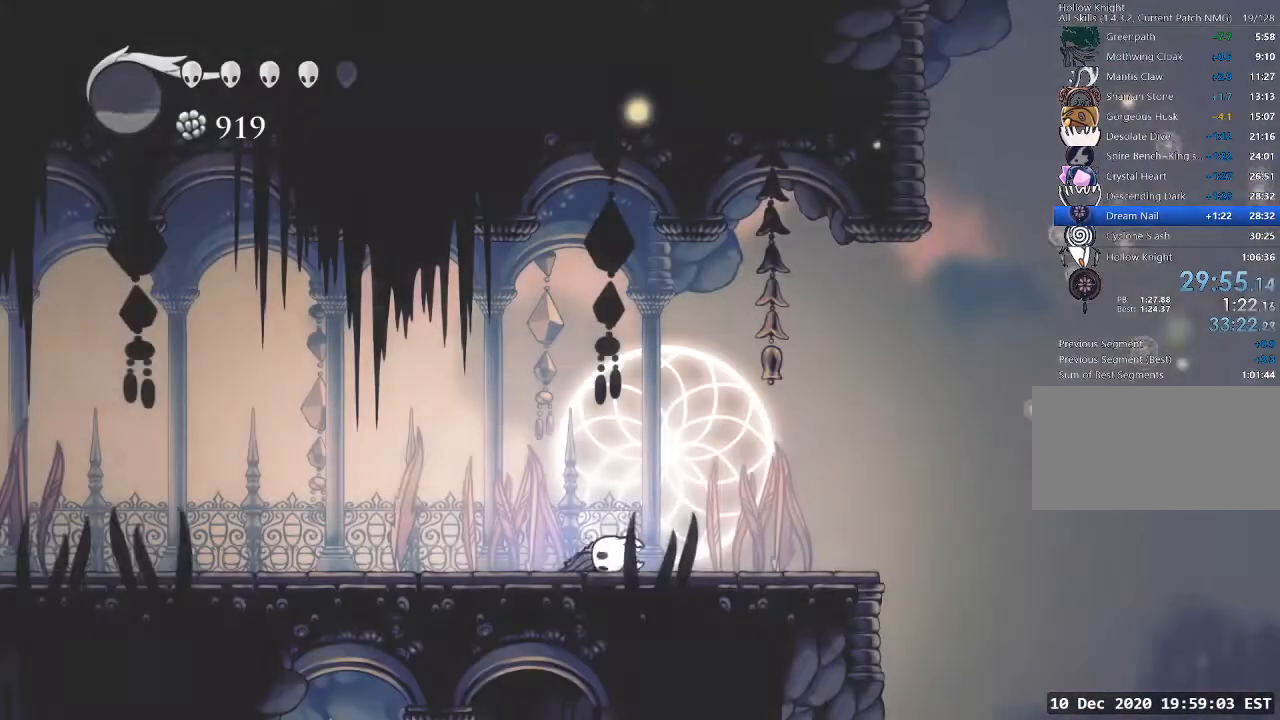
{"keys": ["d"], "events": [[33, "a", "up"], [33, "d", "down"], [100, "a", "down"], [100, "d", "up"], [200, "s", "down"], [267, "a", "up"], [267, "d", "down"], [300, "s", "up"], [333, "a", "down"], [333, "d", "up"], [400, "s", "down"], [500, "a", "up"], [500, "d", "down"], [500, "s", "up"]]}
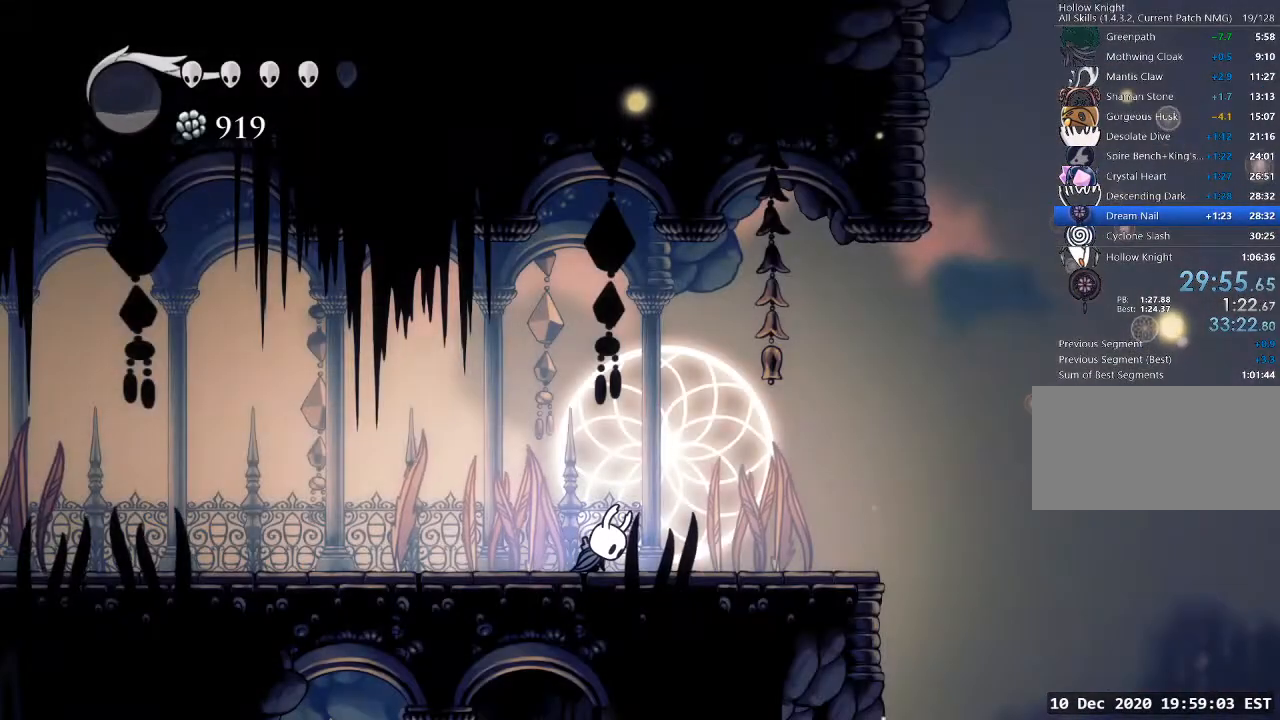
{"keys": [], "events": [[67, "a", "down"], [67, "d", "up"], [133, "s", "down"], [167, "a", "up"], [167, "d", "down"], [233, "s", "up"], [267, "a", "down"], [267, "d", "up"], [367, "s", "down"], [400, "a", "up"], [400, "d", "down"], [400, "s", "up"], [500, "d", "up"]]}
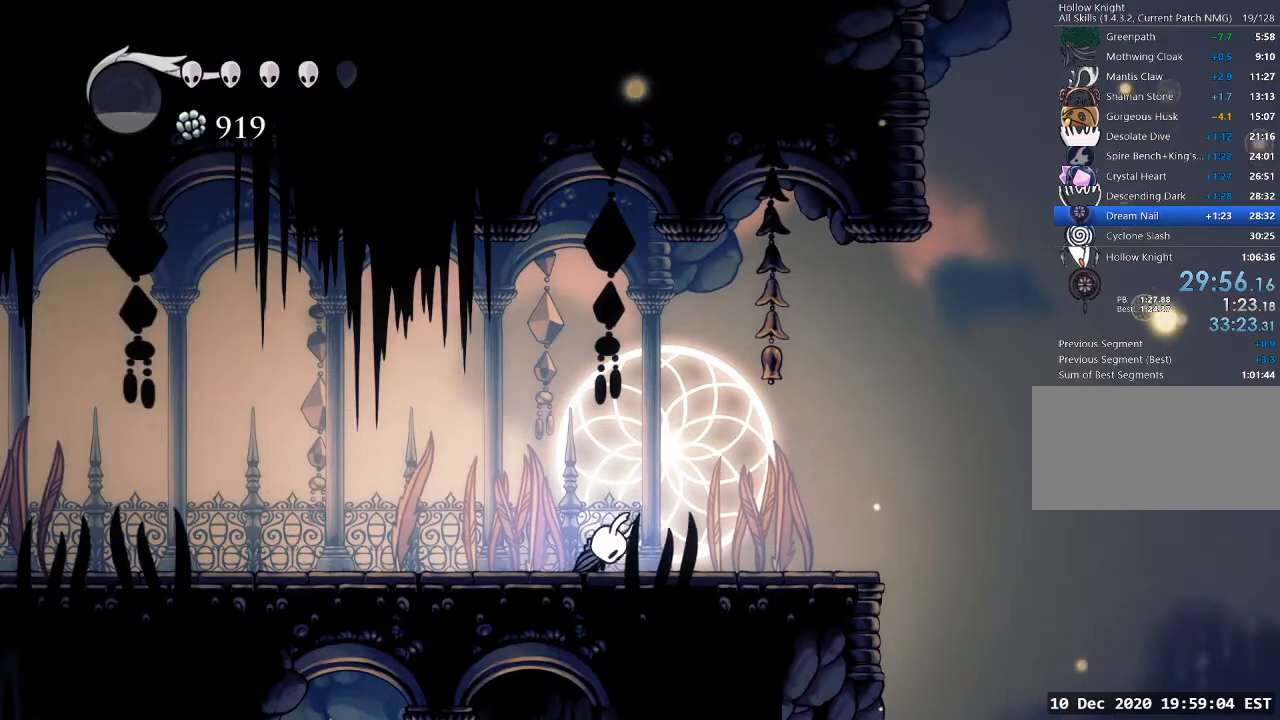
{"keys": [], "events": []}
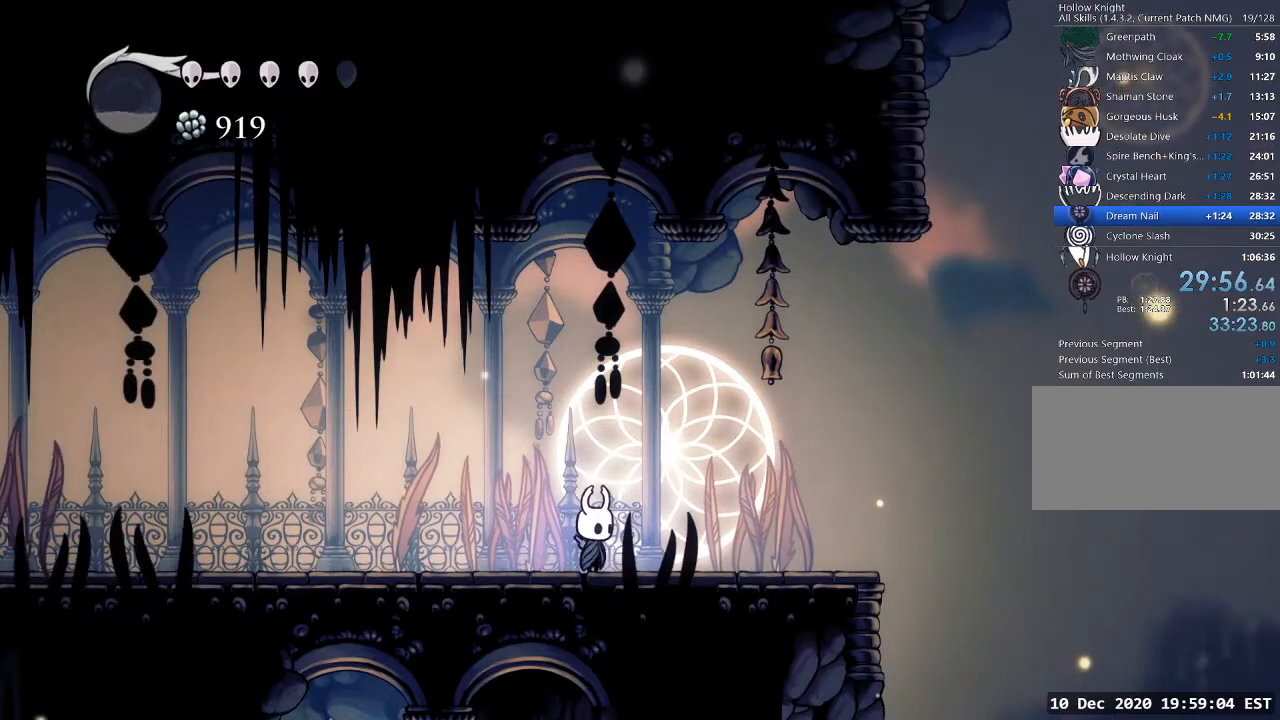
{"keys": ["d"], "events": [[33, "d", "down"]]}
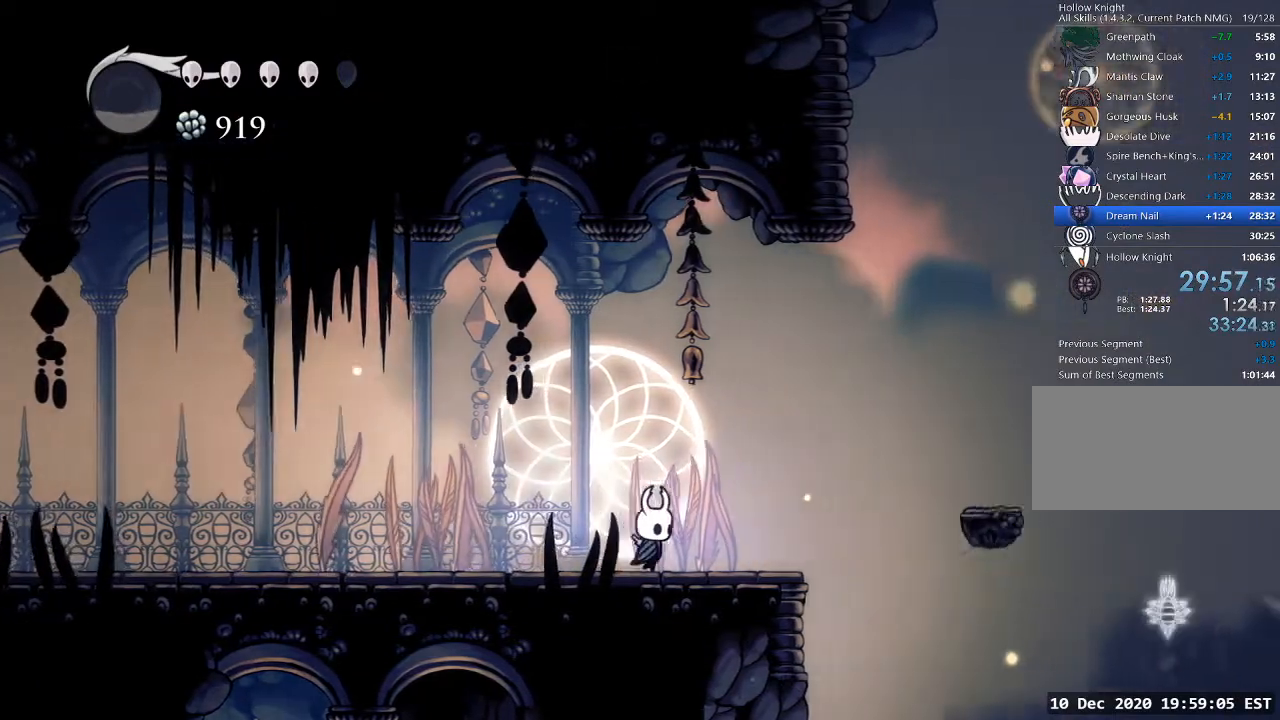
{"keys": ["d", "jump"], "events": [[267, "jump", "down"]]}
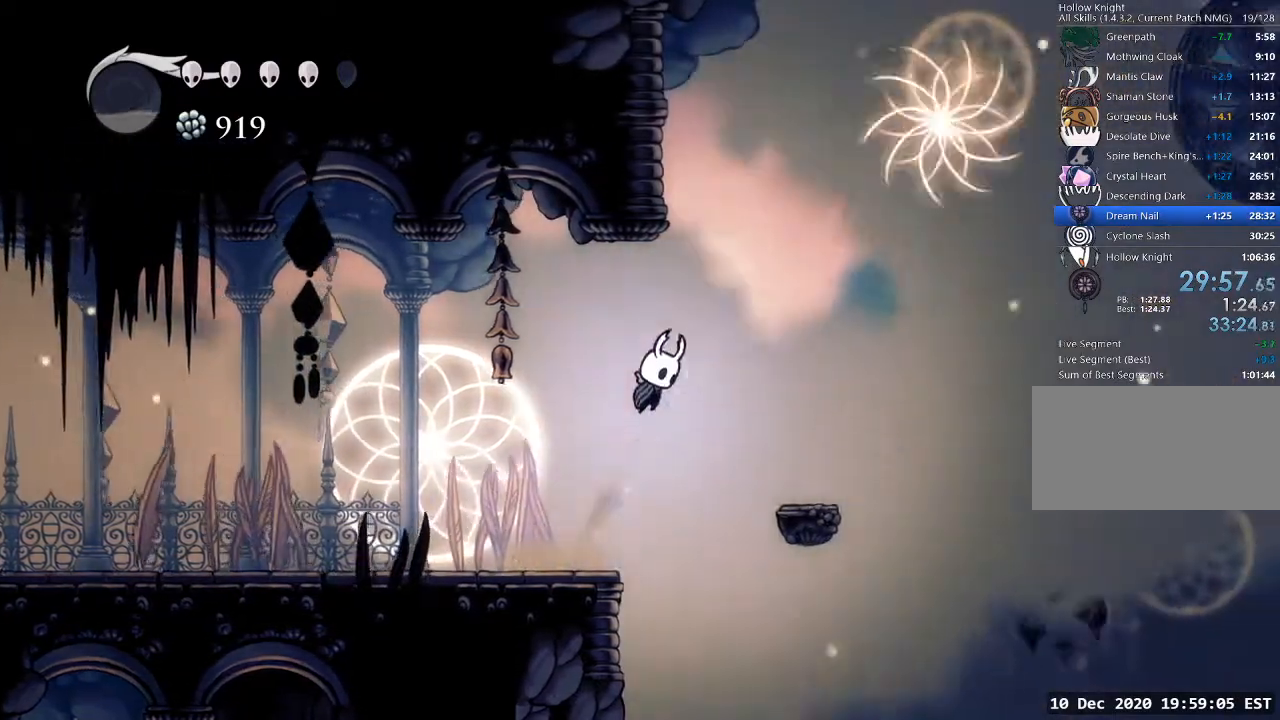
{"keys": ["d"], "events": [[133, "jump", "up"], [367, "d", "up"], [433, "d", "down"]]}
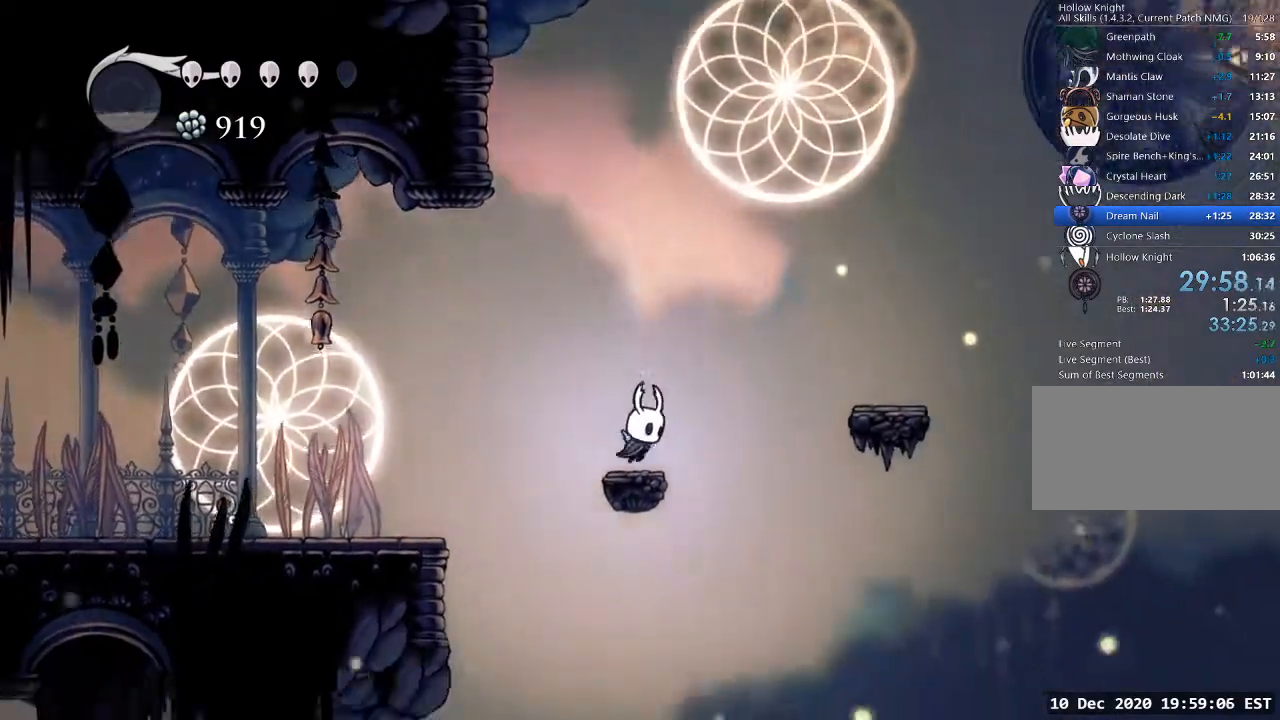
{"keys": ["d"], "events": [[67, "jump", "down"], [333, "jump", "up"]]}
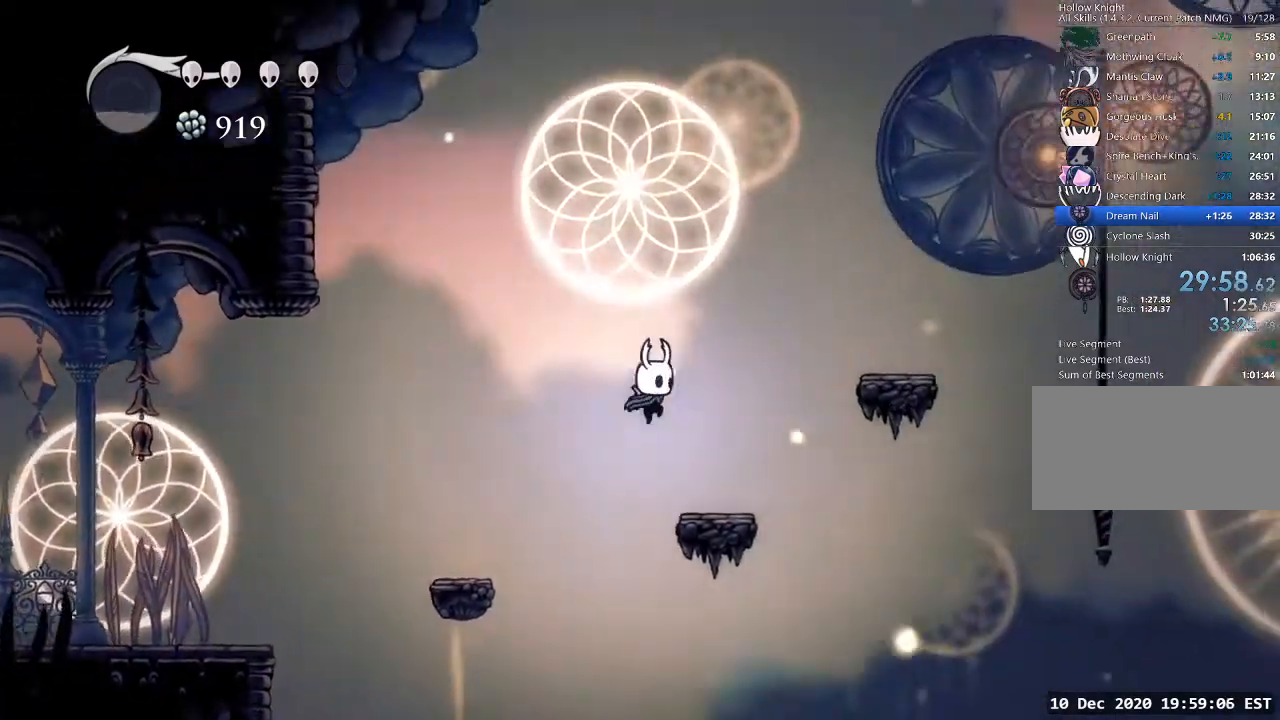
{"keys": ["d"], "events": [[233, "jump", "down"], [500, "jump", "up"]]}
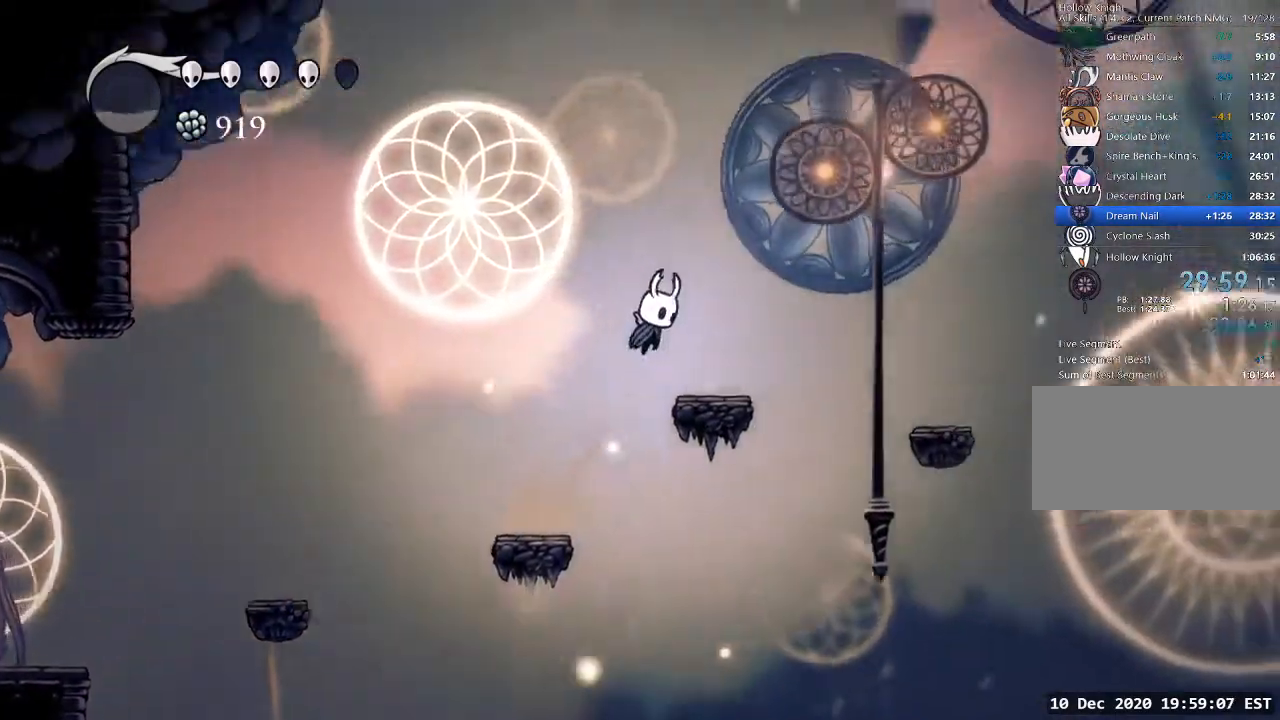
{"keys": ["d"], "events": [[233, "jump", "down"], [467, "jump", "up"]]}
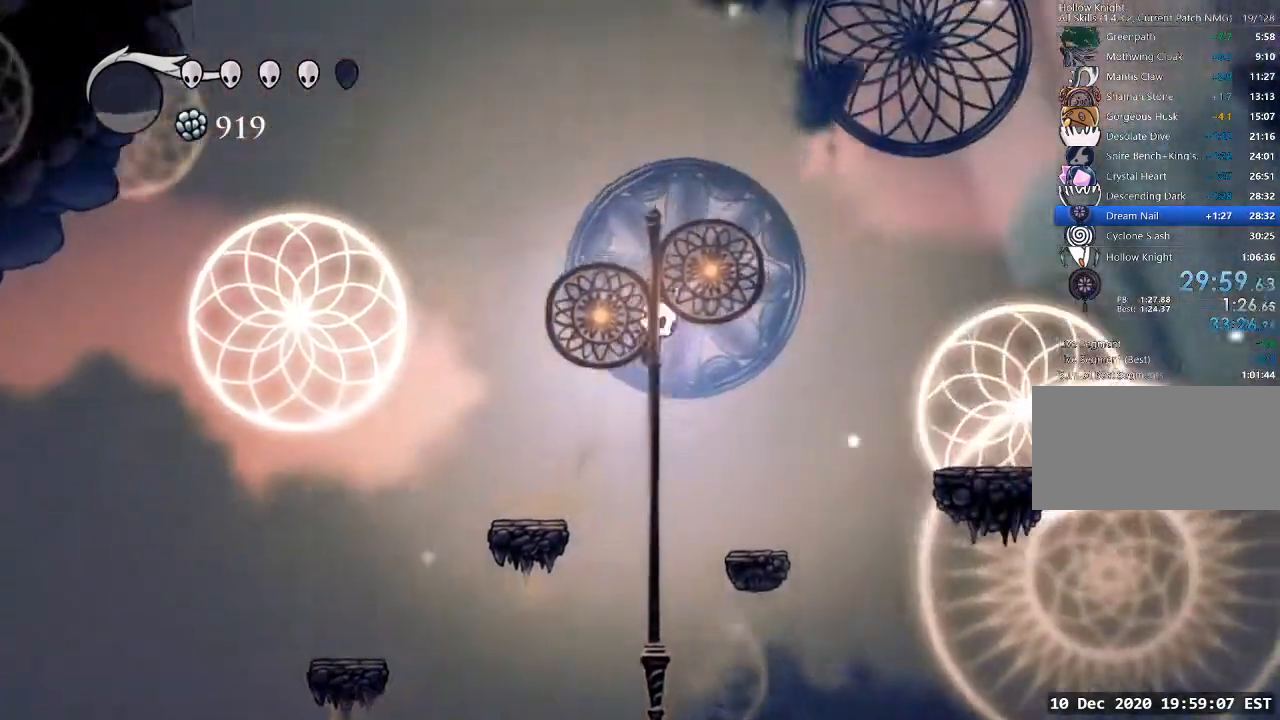
{"keys": ["d", "jump"], "events": [[167, "d", "up"], [267, "d", "down"], [433, "jump", "down"]]}